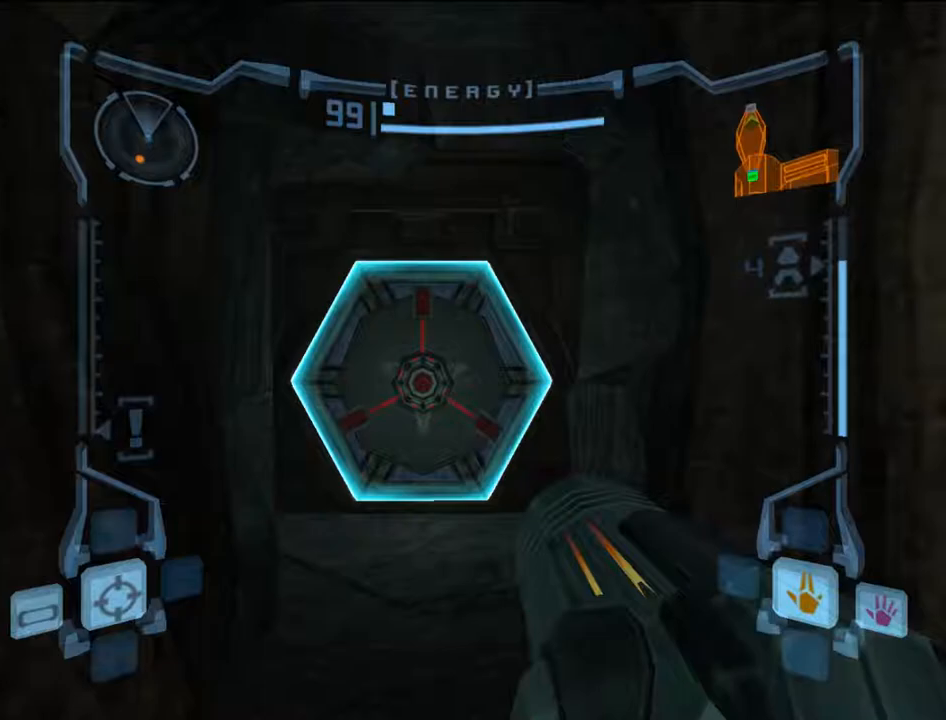
Gameplay with a controller (Nintendo layout); each line is a JSON object with the inputs held at the frame after it. "events" lists button and stick changes between this image and that frame as [ms after this image, input, new state], when the widget could be followed in between. Not read: L3 R3 Z right_stick.
{"buttons": ["A", "Y"], "left_stick": "center", "events": [[450, "Y", "down"], [483, "A", "down"]]}
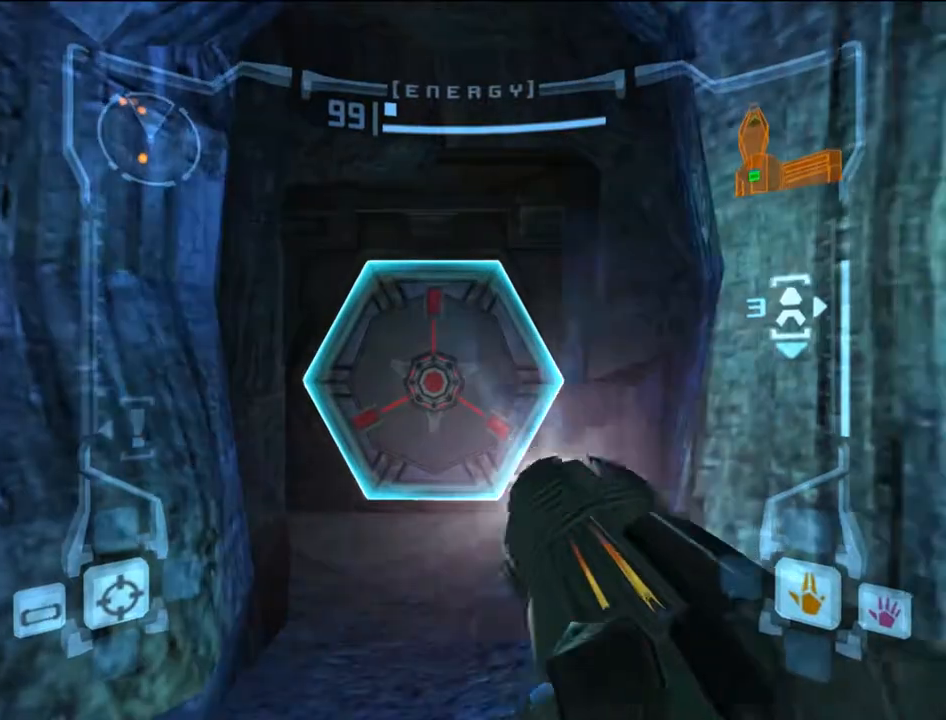
{"buttons": [], "left_stick": "up", "events": [[100, "A", "up"], [100, "Y", "up"], [333, "left_stick", "up"]]}
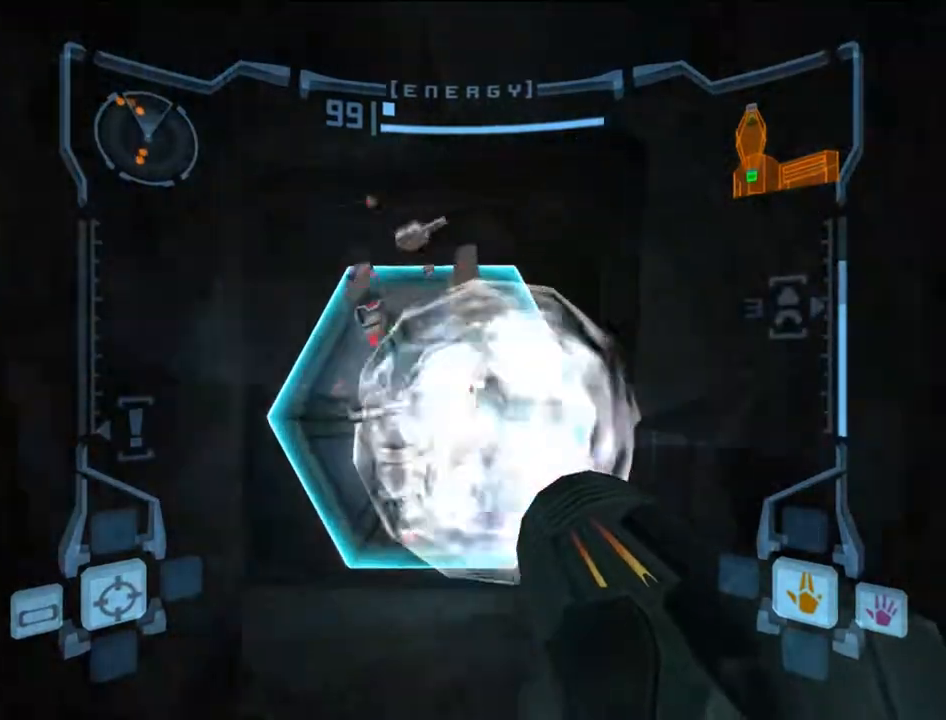
{"buttons": [], "left_stick": "up", "events": [[83, "A", "down"], [167, "A", "up"]]}
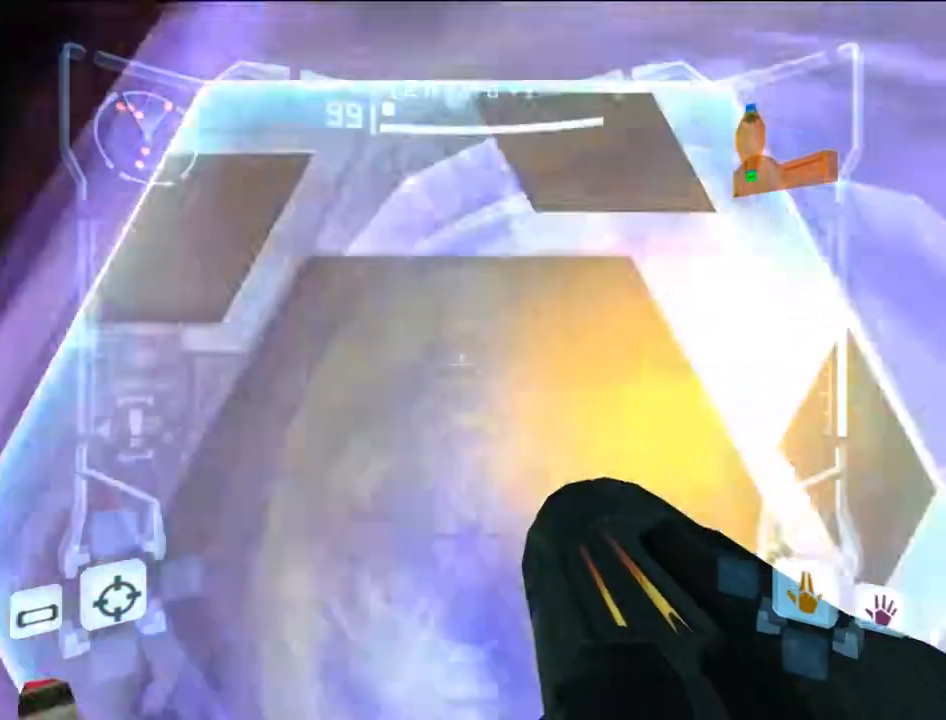
{"buttons": [], "left_stick": "center", "events": [[133, "left_stick", "down"], [483, "left_stick", "center"]]}
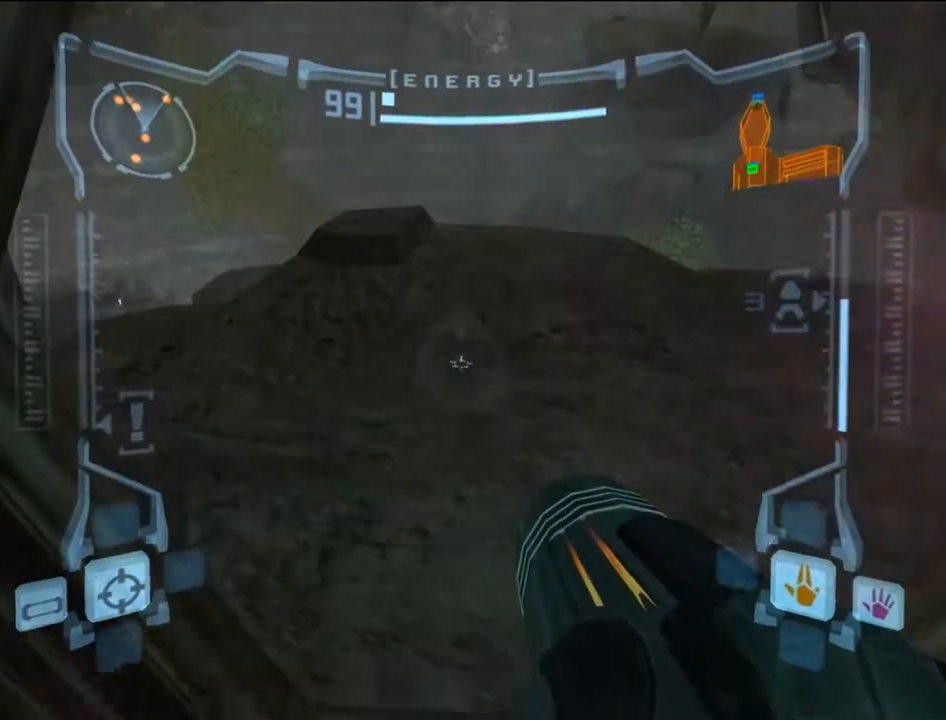
{"buttons": [], "left_stick": "up", "events": [[100, "left_stick", "up"]]}
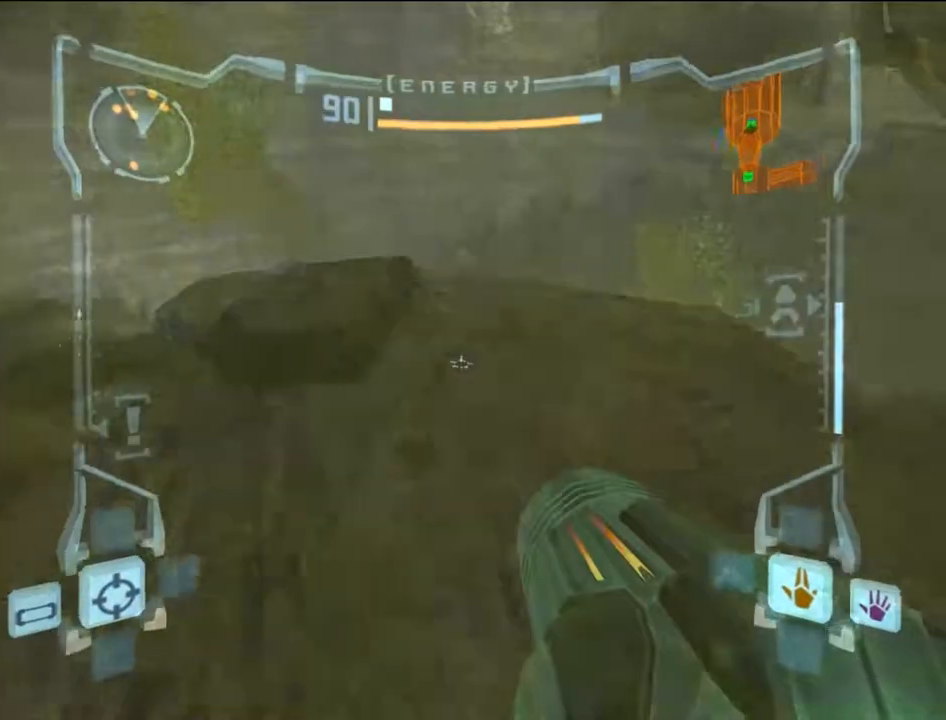
{"buttons": [], "left_stick": "up", "events": [[17, "left_stick", "up-left"], [233, "left_stick", "up"]]}
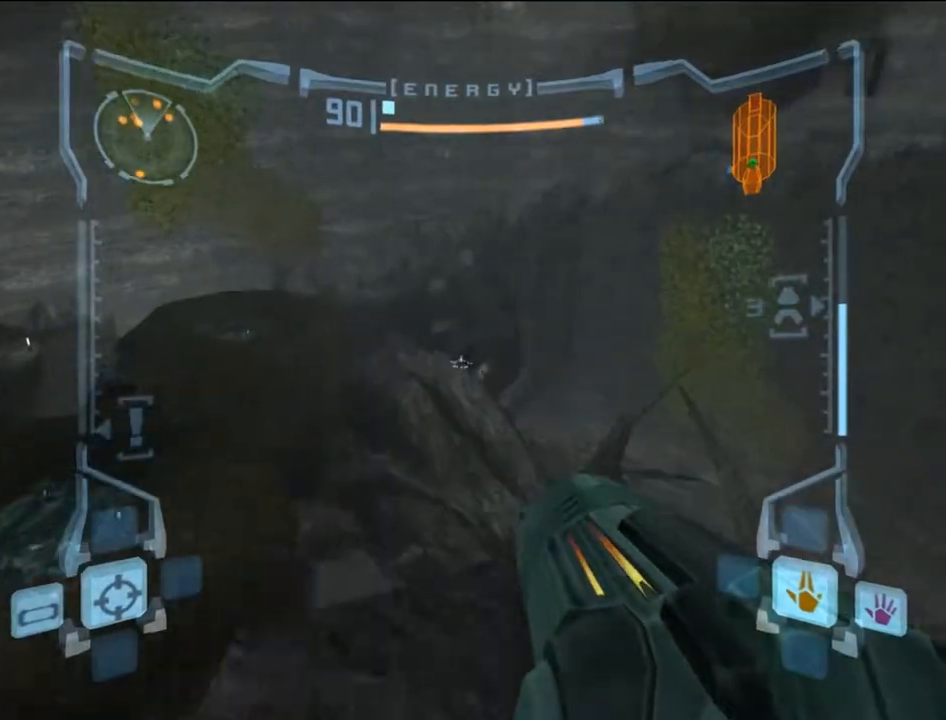
{"buttons": [], "left_stick": "left", "events": [[133, "left_stick", "center"], [200, "left_stick", "left"]]}
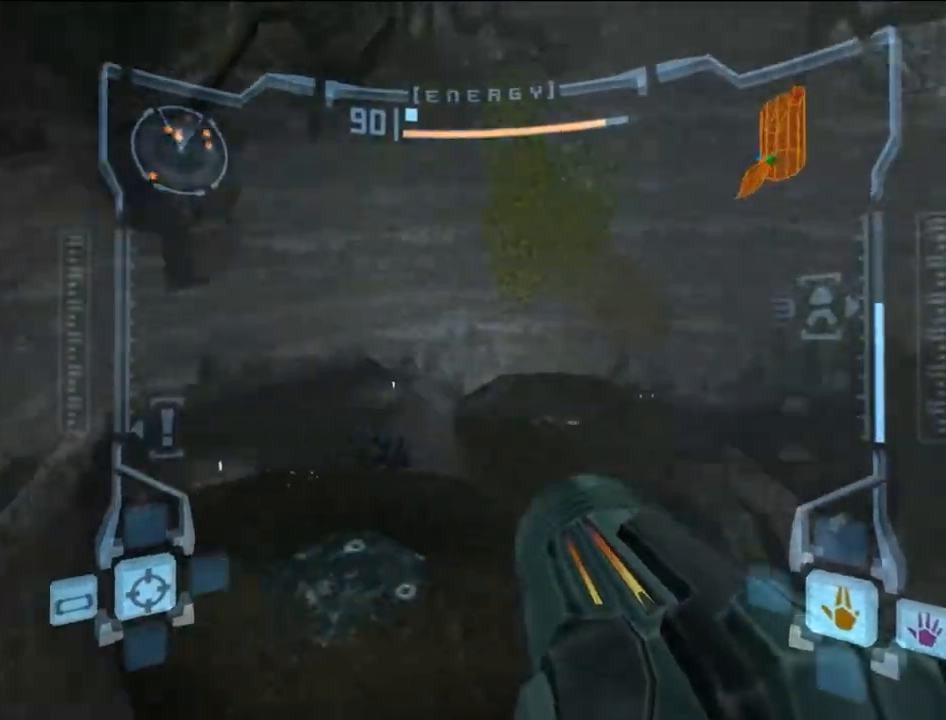
{"buttons": [], "left_stick": "center", "events": [[167, "left_stick", "center"], [250, "left_stick", "down"], [300, "left_stick", "down-right"], [500, "left_stick", "center"]]}
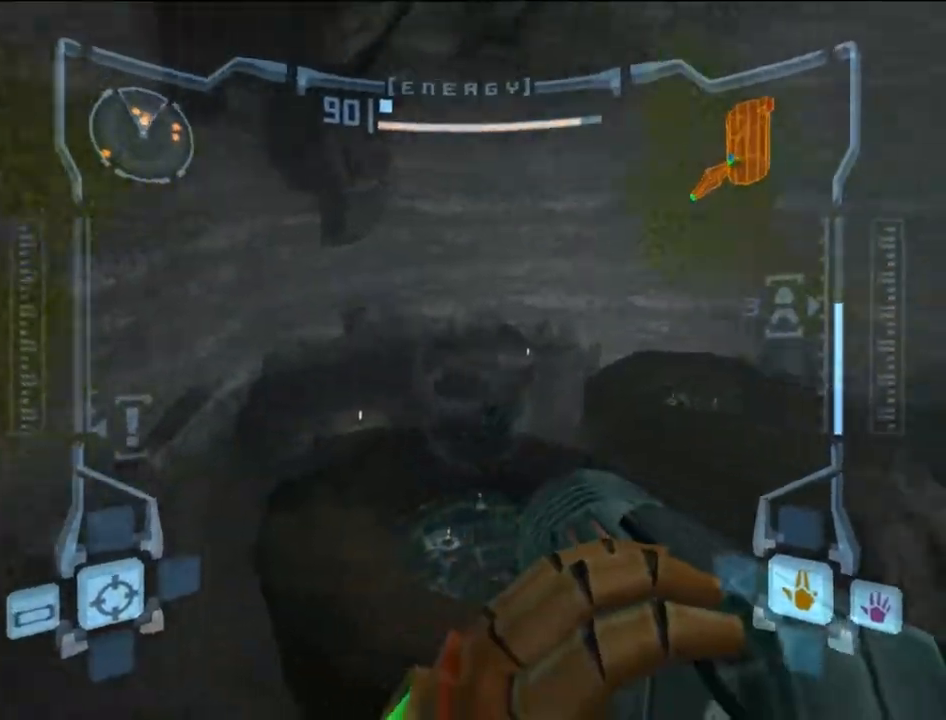
{"buttons": [], "left_stick": "center", "events": [[100, "A", "down"], [200, "A", "up"], [267, "A", "down"], [350, "A", "up"], [417, "A", "down"], [483, "A", "up"]]}
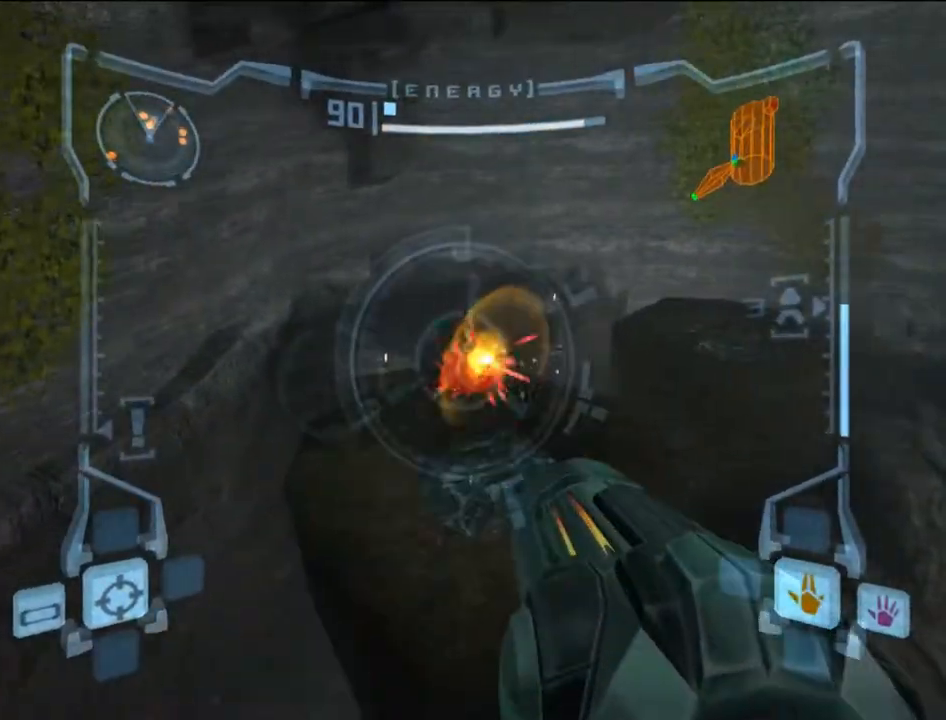
{"buttons": [], "left_stick": "center", "events": [[383, "A", "down"], [483, "A", "up"]]}
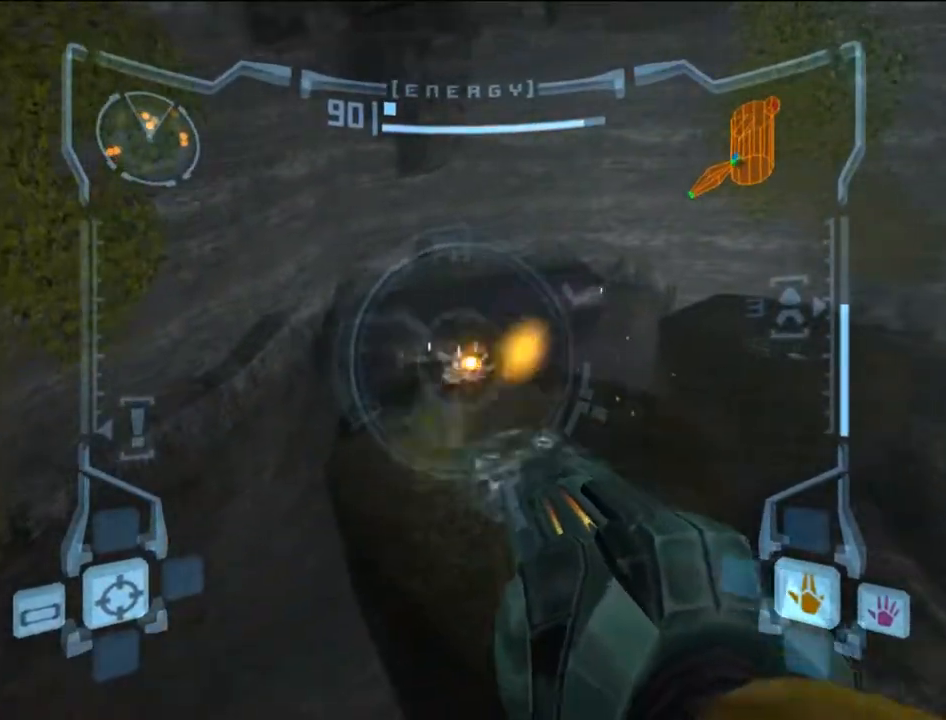
{"buttons": [], "left_stick": "center", "events": []}
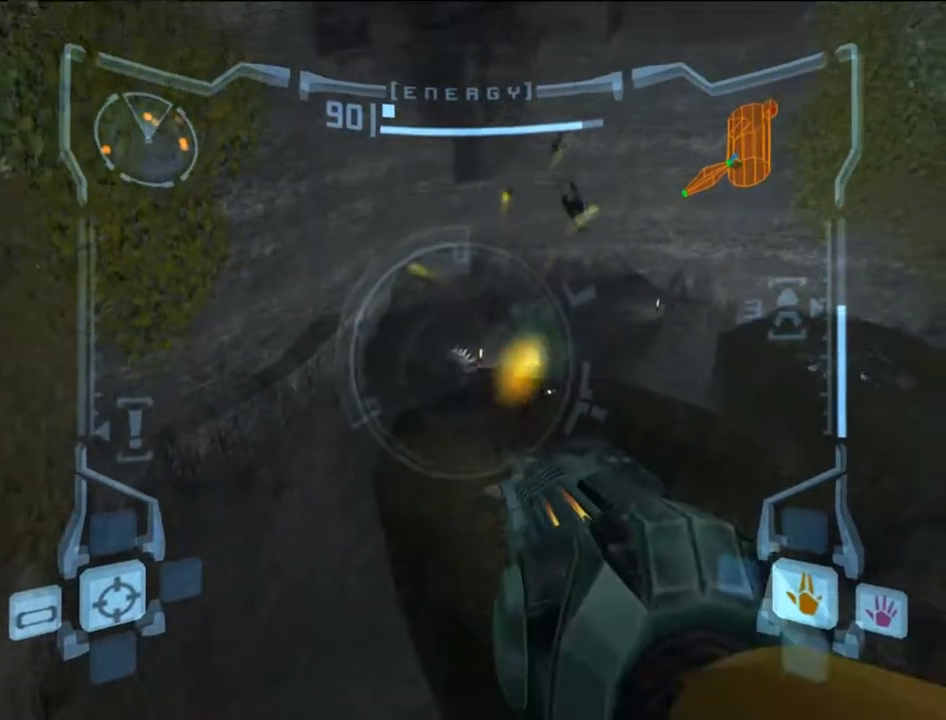
{"buttons": [], "left_stick": "center", "events": [[133, "B", "down"], [133, "left_stick", "right"], [200, "B", "up"], [317, "left_stick", "up-right"], [417, "left_stick", "center"]]}
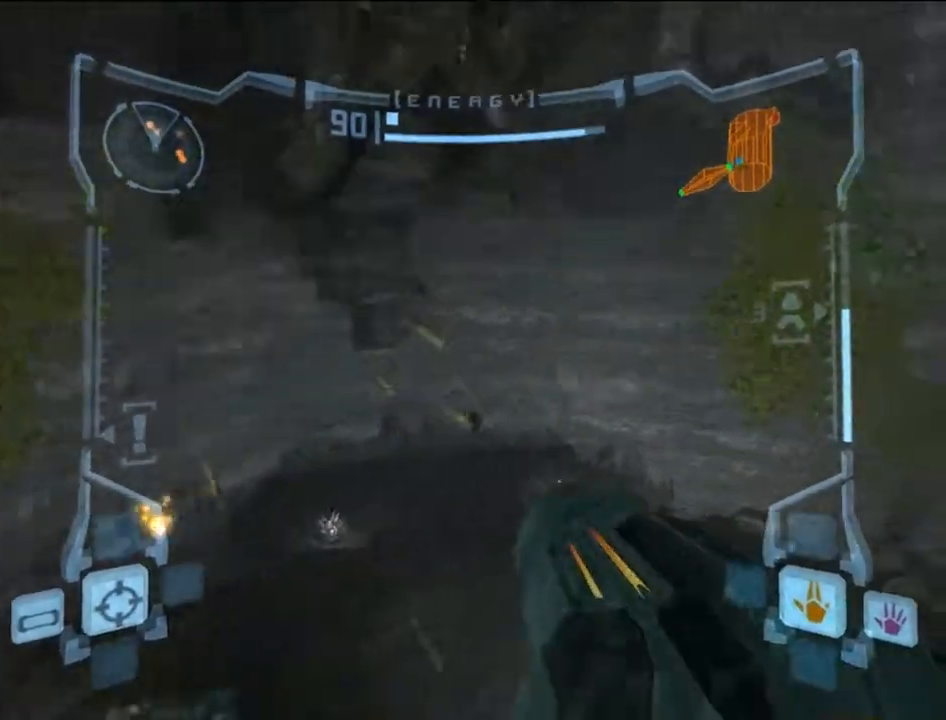
{"buttons": ["B"], "left_stick": "center", "events": [[67, "left_stick", "up"], [200, "left_stick", "center"], [383, "B", "down"], [383, "left_stick", "down"], [500, "left_stick", "center"]]}
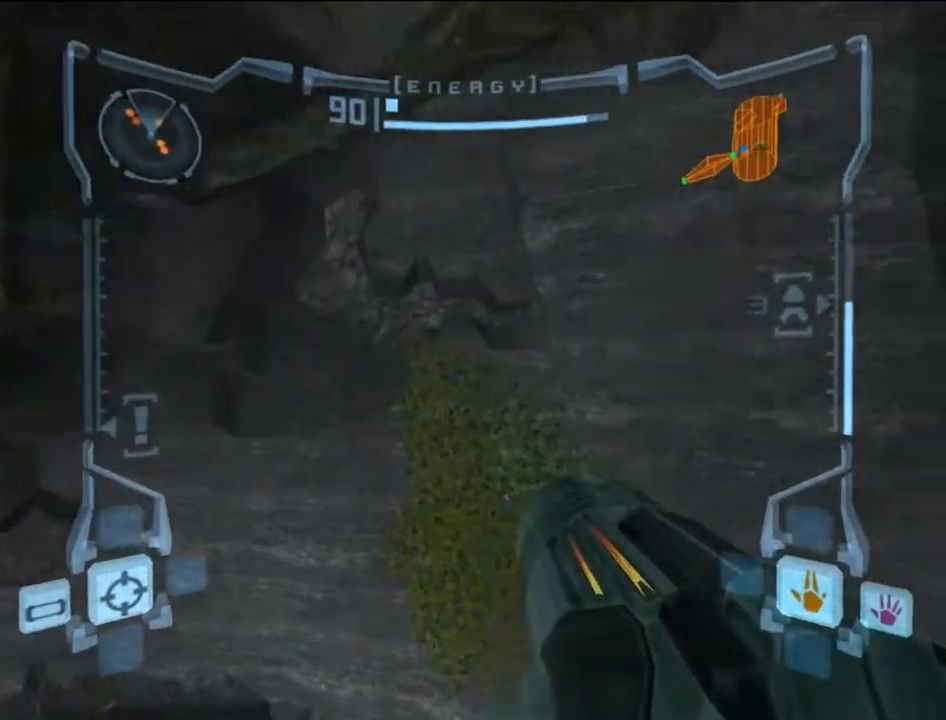
{"buttons": ["B"], "left_stick": "down-left", "events": [[383, "left_stick", "down-left"]]}
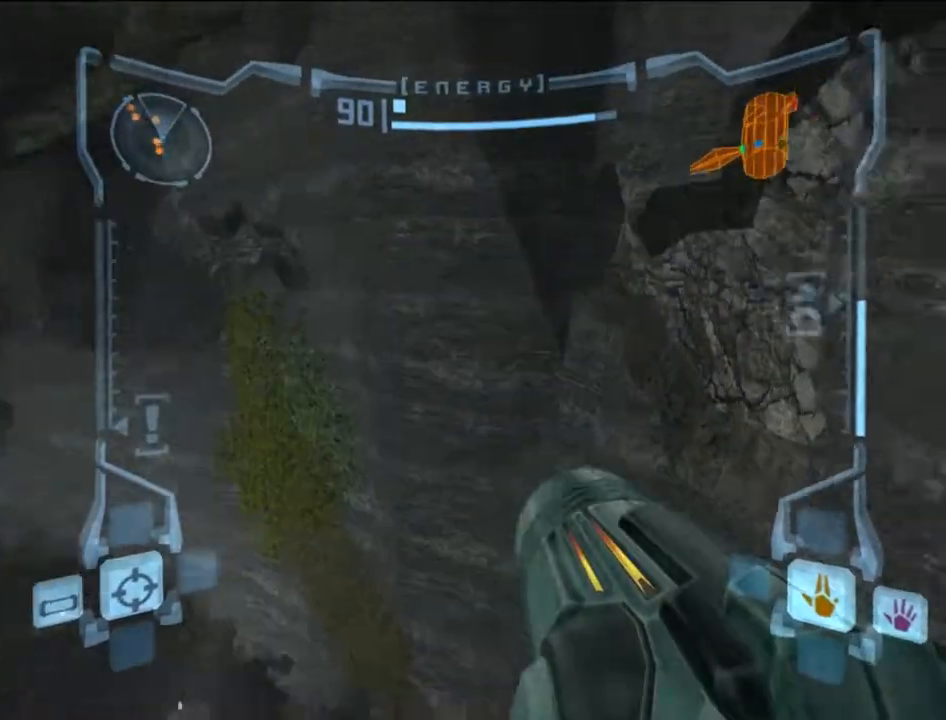
{"buttons": [], "left_stick": "left", "events": [[67, "B", "up"], [167, "left_stick", "left"]]}
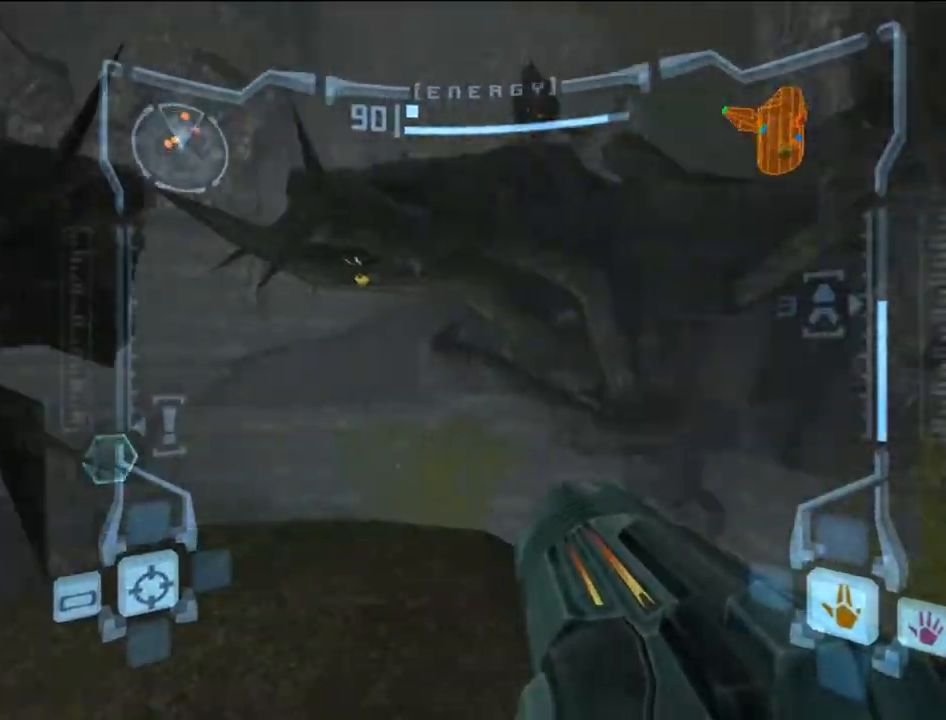
{"buttons": [], "left_stick": "up-left", "events": [[383, "left_stick", "up-left"]]}
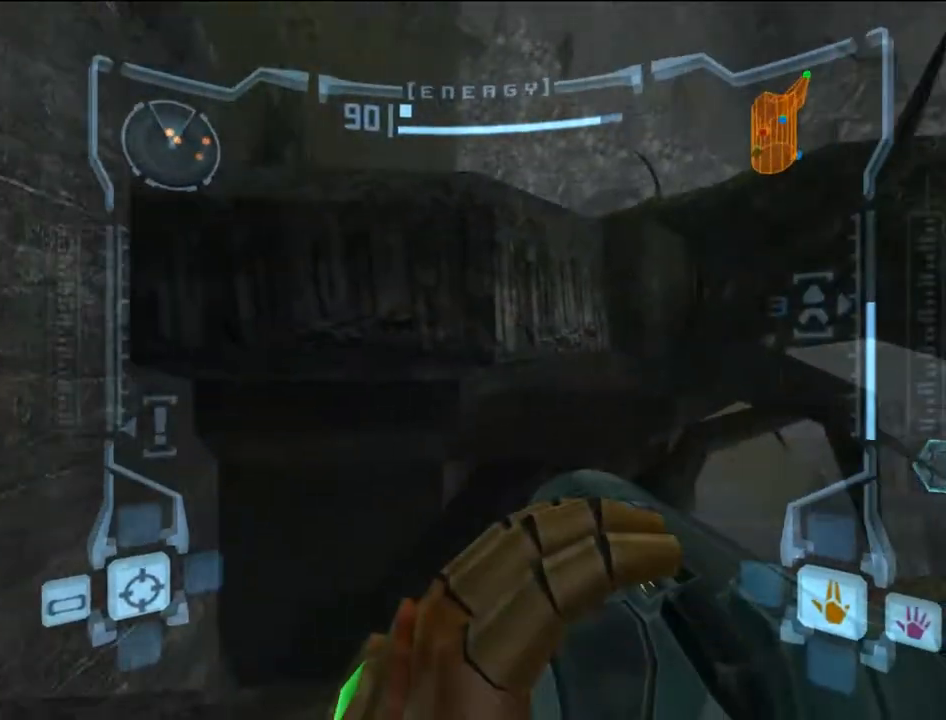
{"buttons": [], "left_stick": "up", "events": [[67, "B", "down"], [100, "left_stick", "up"], [183, "B", "up"]]}
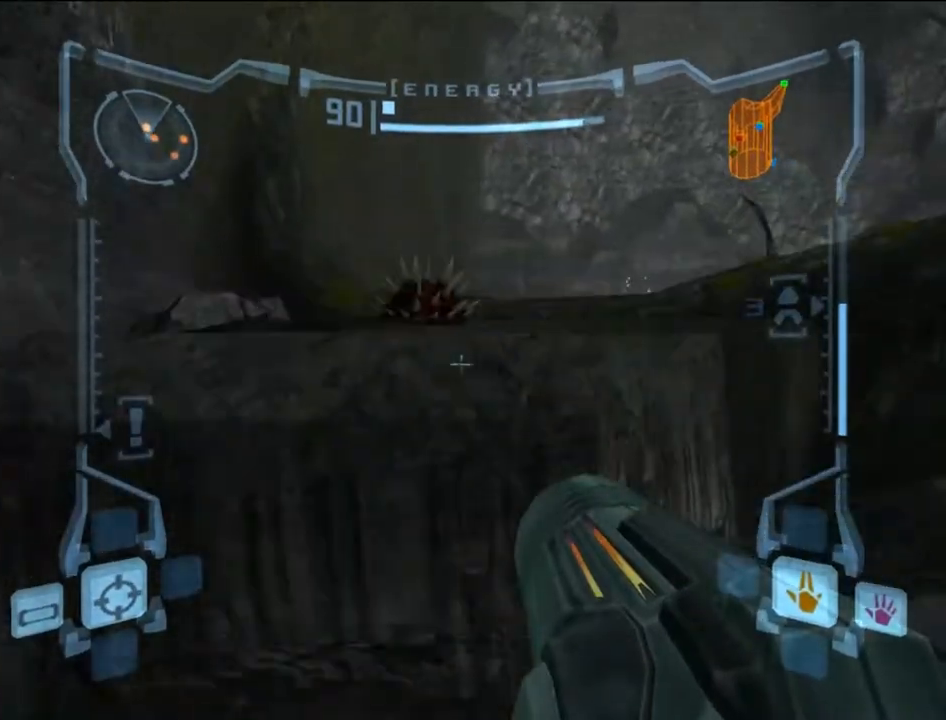
{"buttons": [], "left_stick": "up-left", "events": [[33, "B", "down"], [133, "B", "up"], [217, "left_stick", "up-right"], [383, "left_stick", "down"], [500, "left_stick", "up-left"]]}
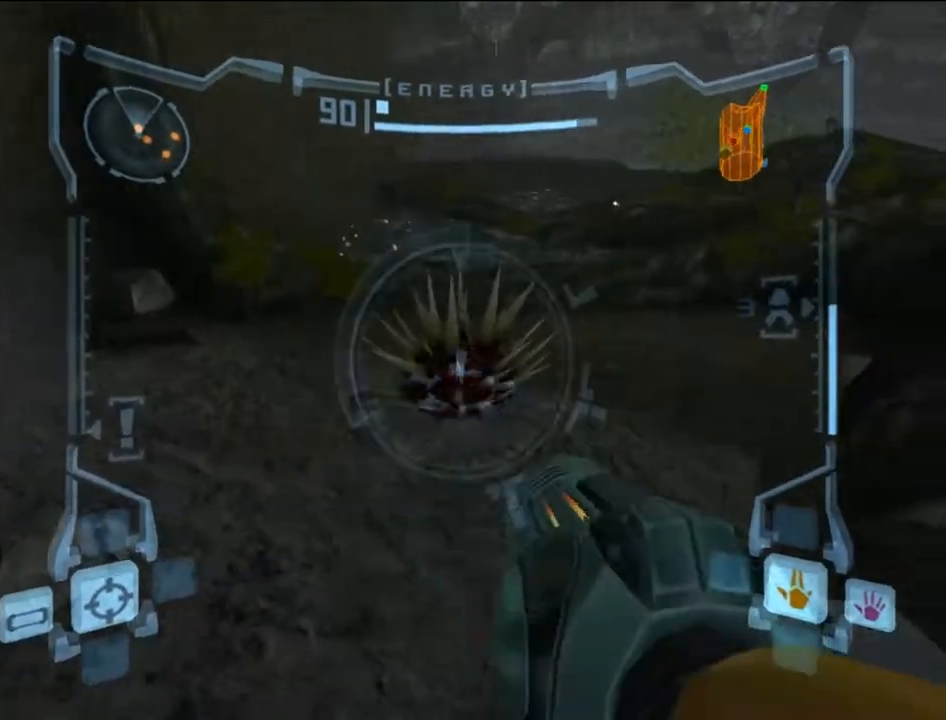
{"buttons": [], "left_stick": "up-left", "events": [[150, "Y", "down"], [183, "A", "down"], [283, "A", "up"], [283, "Y", "up"]]}
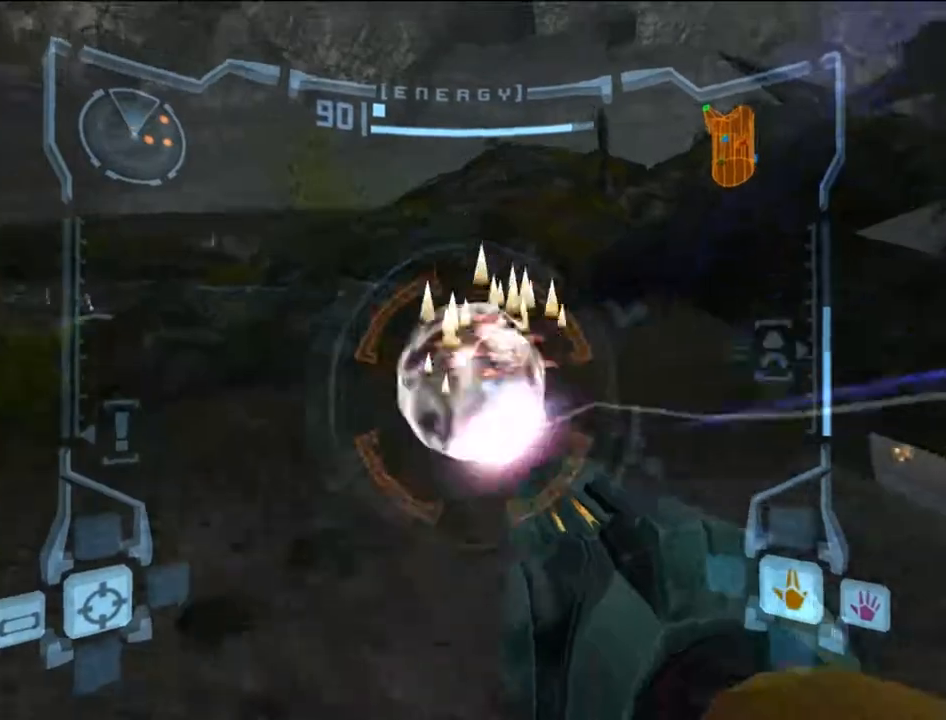
{"buttons": [], "left_stick": "up", "events": [[33, "left_stick", "up-right"], [283, "left_stick", "up"], [317, "B", "down"], [433, "B", "up"]]}
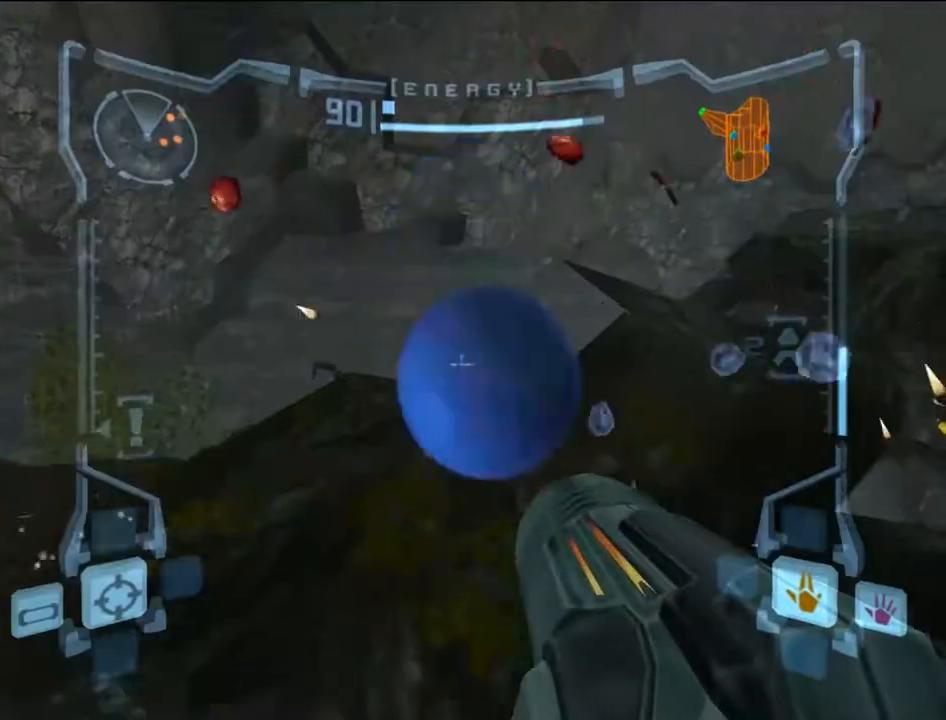
{"buttons": [], "left_stick": "up-right", "events": [[67, "left_stick", "up-right"]]}
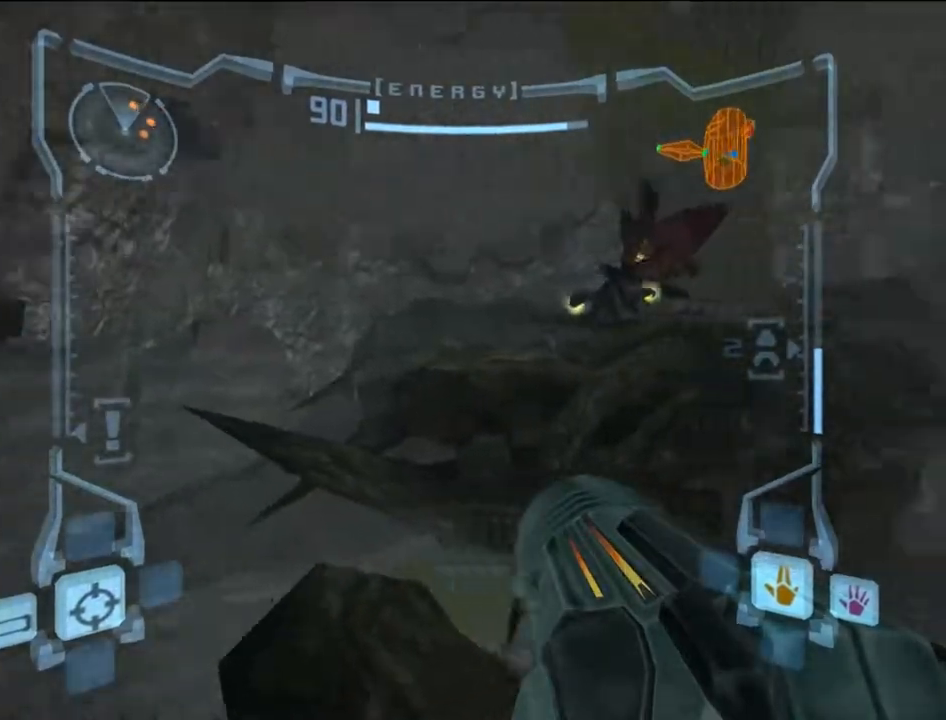
{"buttons": ["B"], "left_stick": "up", "events": [[250, "left_stick", "up"], [500, "B", "down"]]}